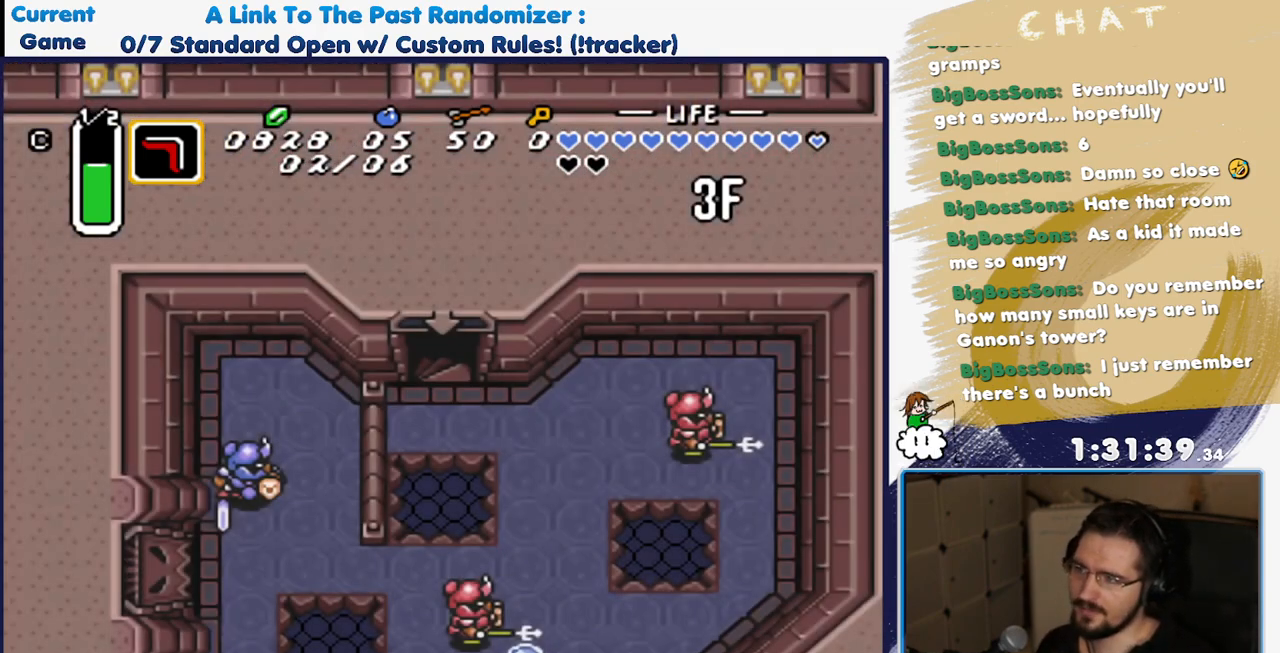
Gameplay with a controller (Nintendo layout); each line is a JSON object with the inputs held at the frame after it (dt_ms = milliseconds from this image to that frame). "events" lists button and stick changes between this image and that frame as [ms after this image, input, new state], when the widget could be followed in between. Not read: L3 R3 START.
{"dt_ms": 500, "buttons": [], "events": []}
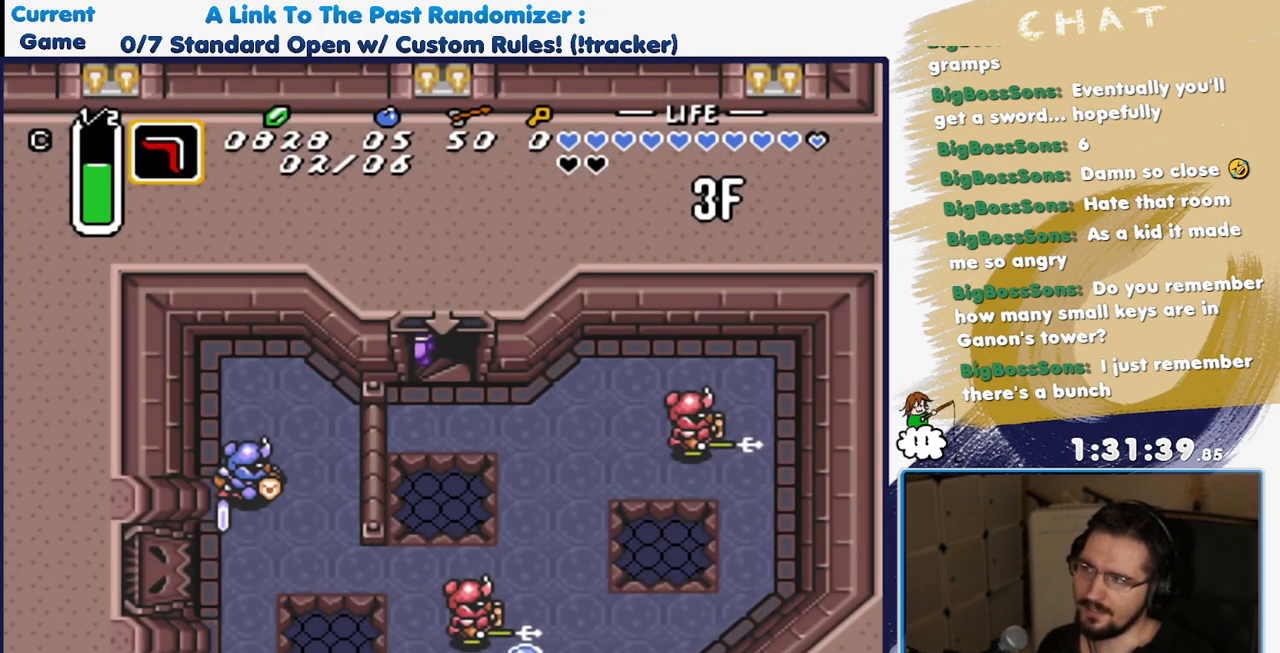
{"dt_ms": 500, "buttons": ["DPAD_DOWN"], "events": [[67, "DPAD_DOWN", "down"], [167, "DPAD_DOWN", "up"], [500, "DPAD_DOWN", "down"]]}
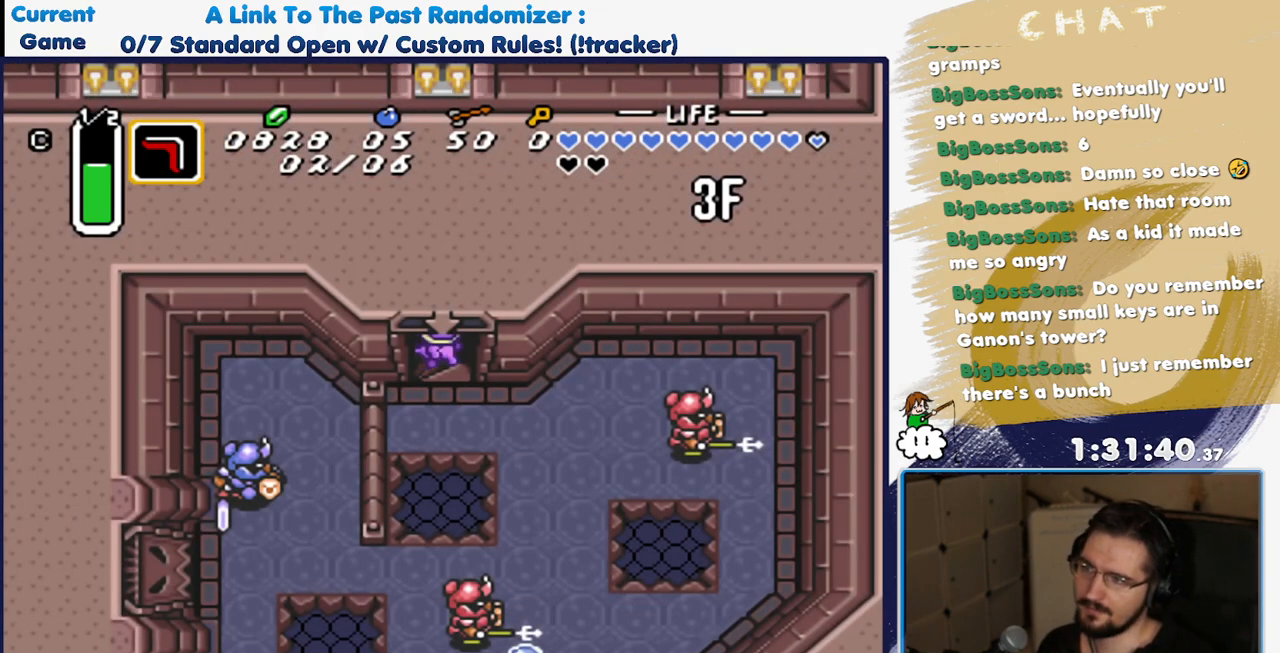
{"dt_ms": 500, "buttons": ["DPAD_DOWN"], "events": [[217, "DPAD_DOWN", "up"], [483, "DPAD_DOWN", "down"]]}
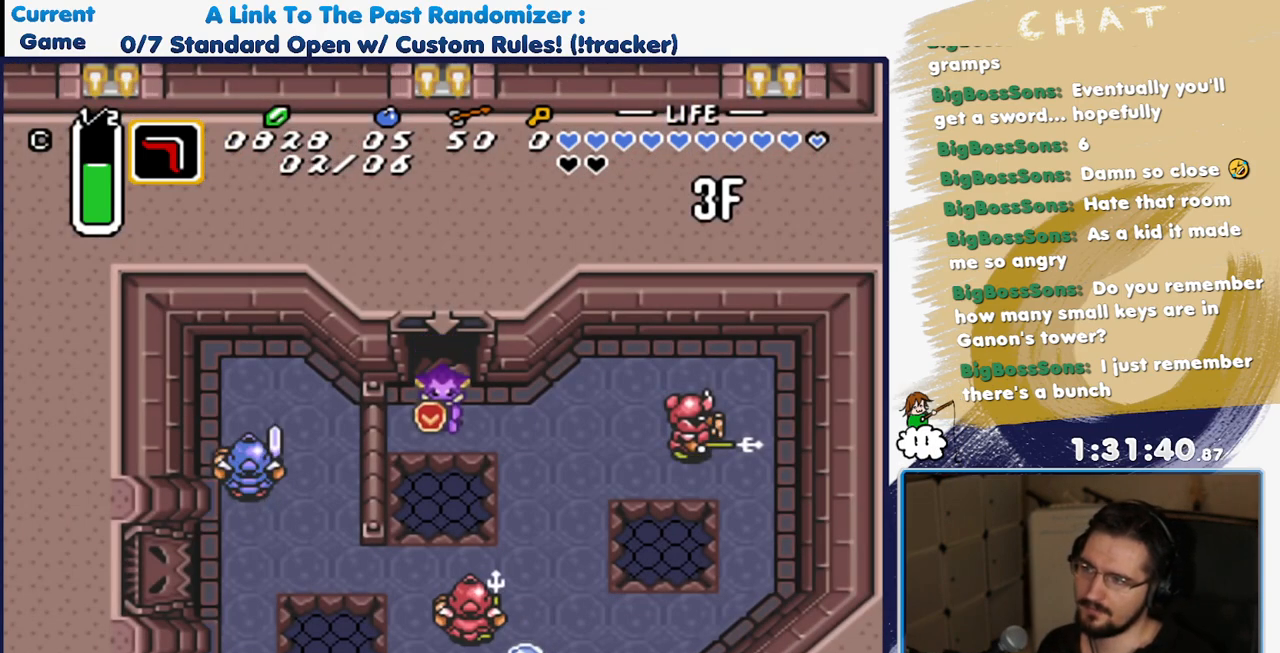
{"dt_ms": 500, "buttons": ["DPAD_RIGHT"], "events": [[67, "DPAD_DOWN", "up"], [133, "DPAD_RIGHT", "down"], [267, "Y", "down"], [400, "Y", "up"]]}
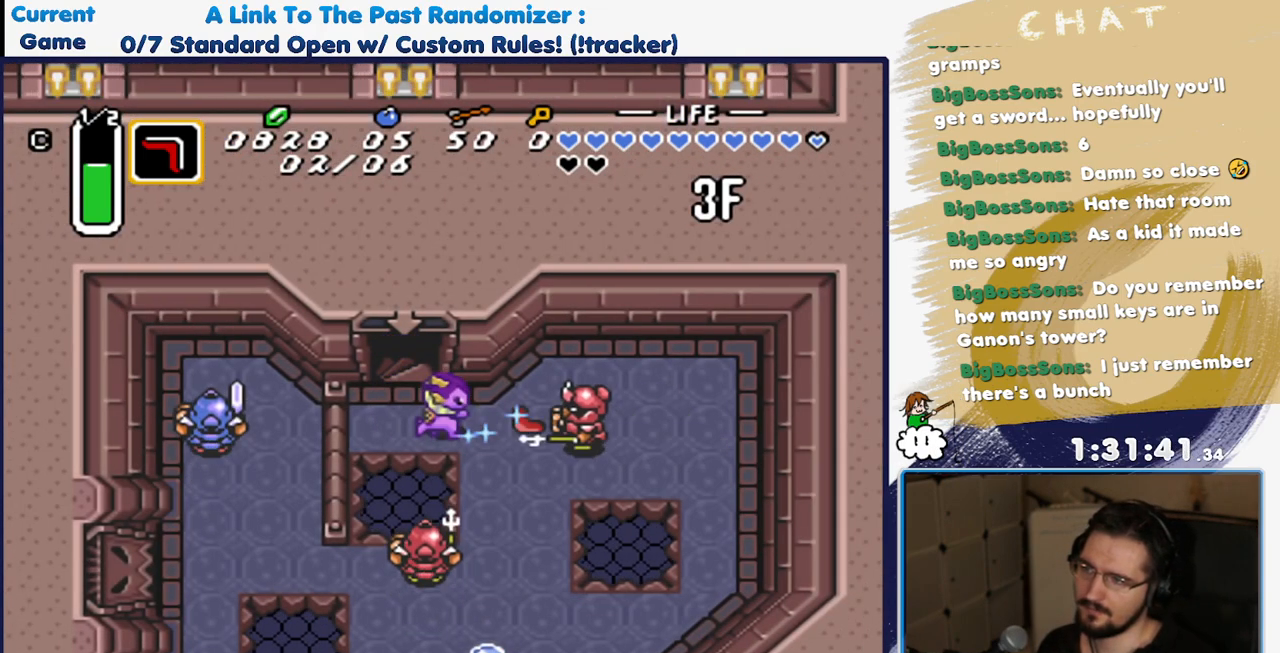
{"dt_ms": 500, "buttons": [], "events": [[350, "DPAD_RIGHT", "up"]]}
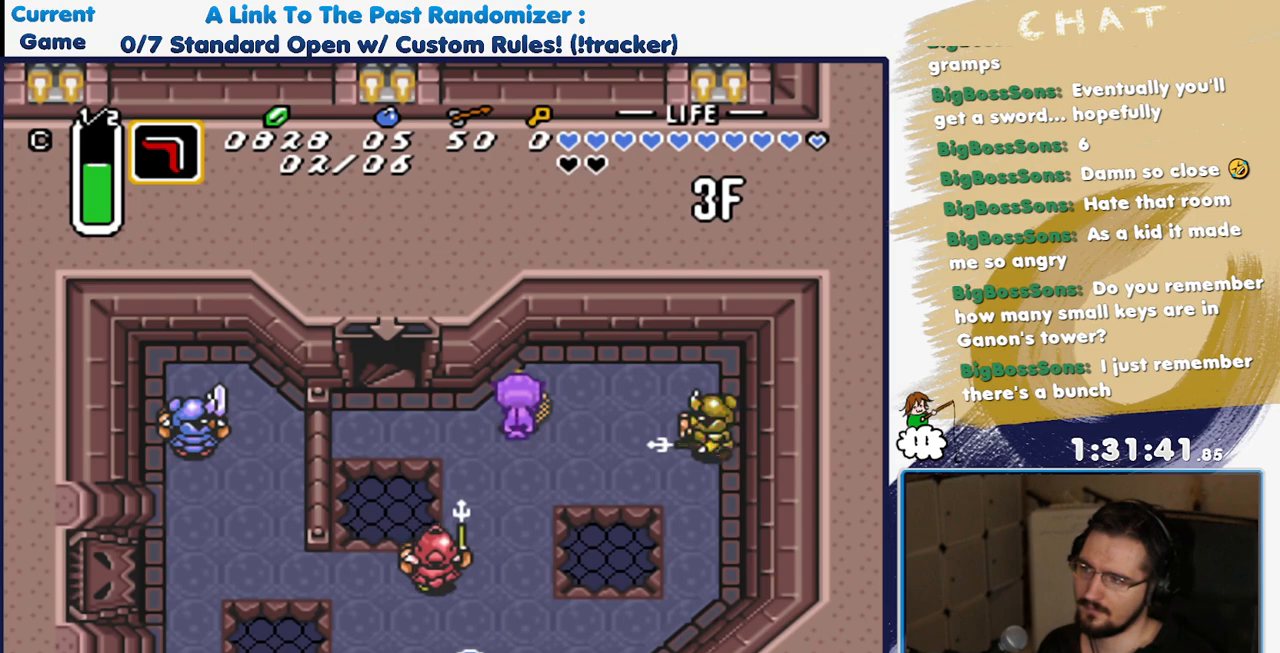
{"dt_ms": 500, "buttons": ["DPAD_UP"], "events": [[100, "DPAD_DOWN", "down"], [117, "DPAD_LEFT", "down"], [217, "Y", "down"], [350, "DPAD_LEFT", "up"], [367, "DPAD_DOWN", "up"], [367, "Y", "up"], [467, "DPAD_UP", "down"]]}
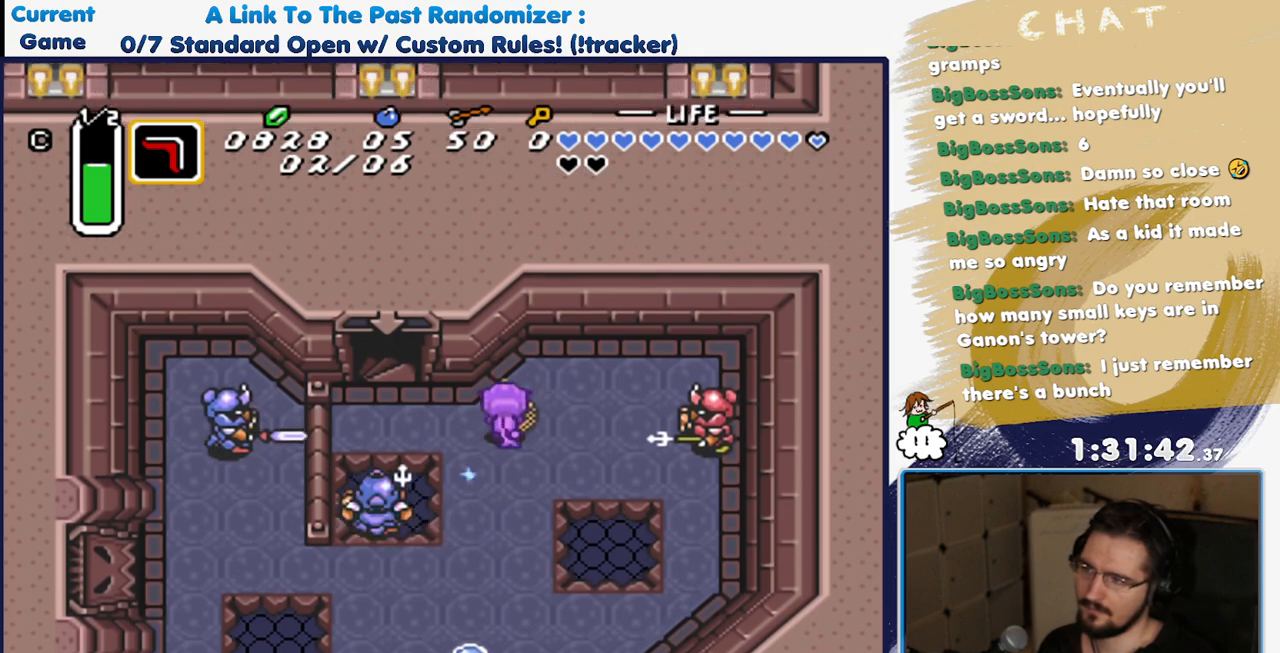
{"dt_ms": 500, "buttons": [], "events": [[17, "DPAD_RIGHT", "down"], [167, "DPAD_UP", "up"], [200, "DPAD_RIGHT", "up"], [300, "DPAD_DOWN", "down"], [500, "DPAD_DOWN", "up"]]}
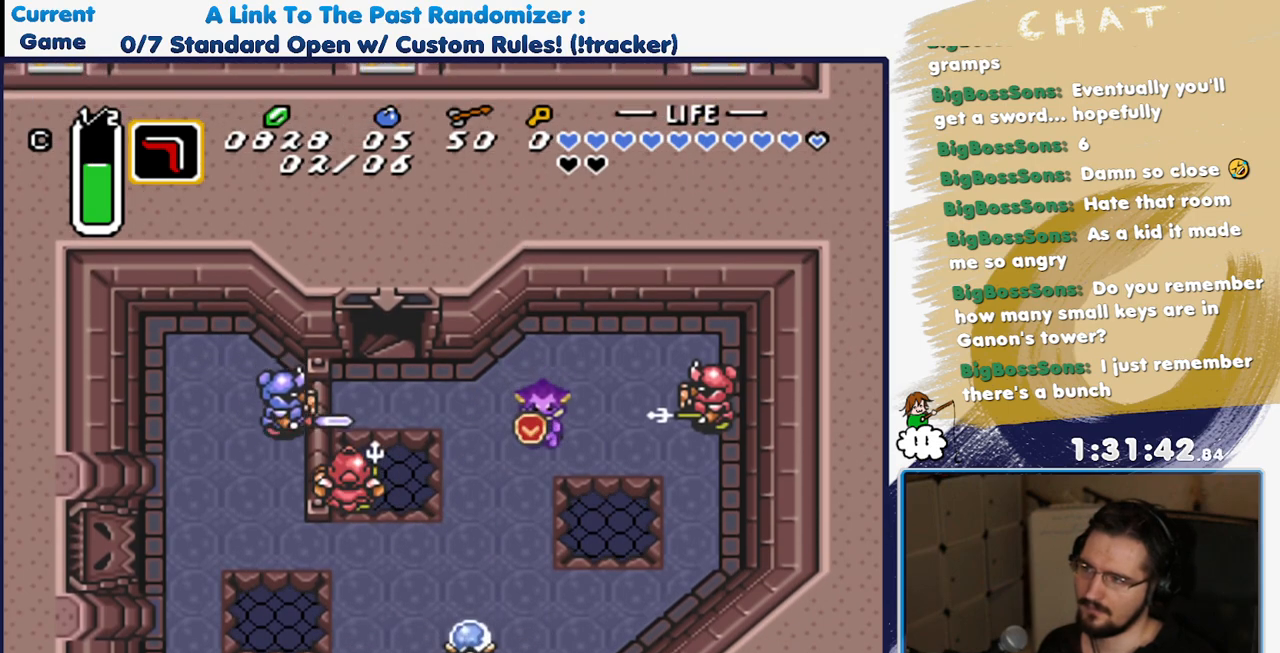
{"dt_ms": 500, "buttons": [], "events": [[250, "DPAD_LEFT", "down"], [383, "DPAD_LEFT", "up"]]}
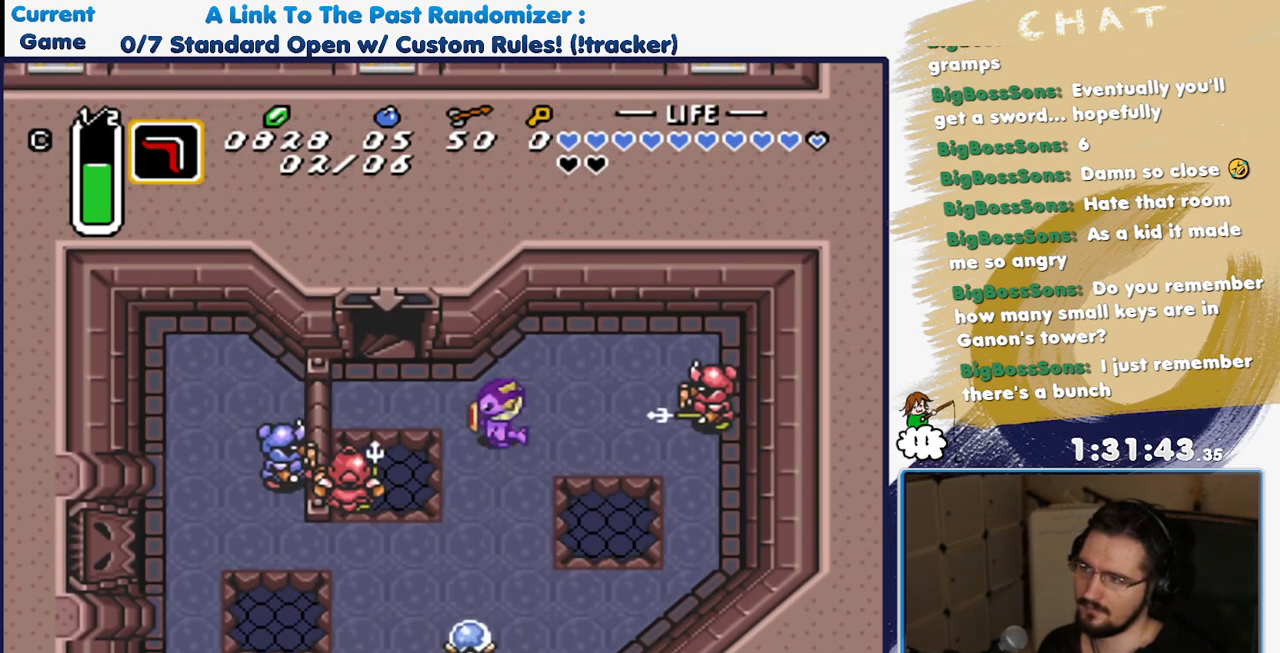
{"dt_ms": 500, "buttons": [], "events": [[33, "DPAD_DOWN", "down"], [350, "DPAD_DOWN", "up"]]}
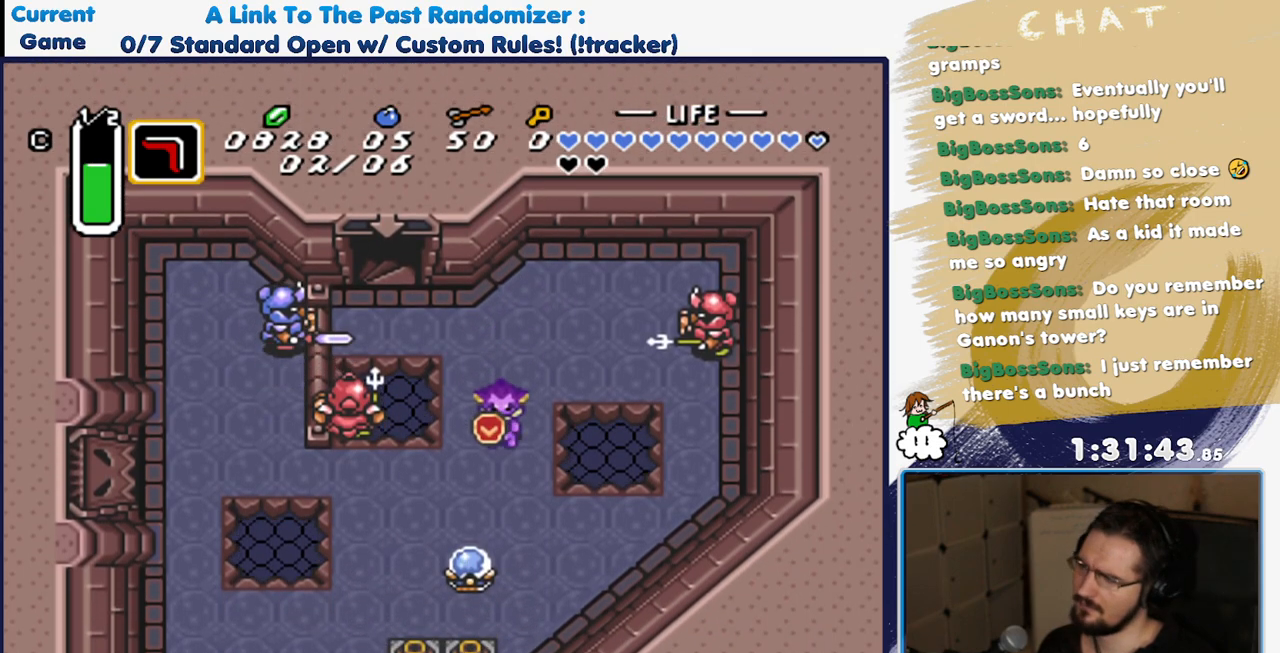
{"dt_ms": 500, "buttons": [], "events": [[67, "R1", "down"], [200, "R1", "up"]]}
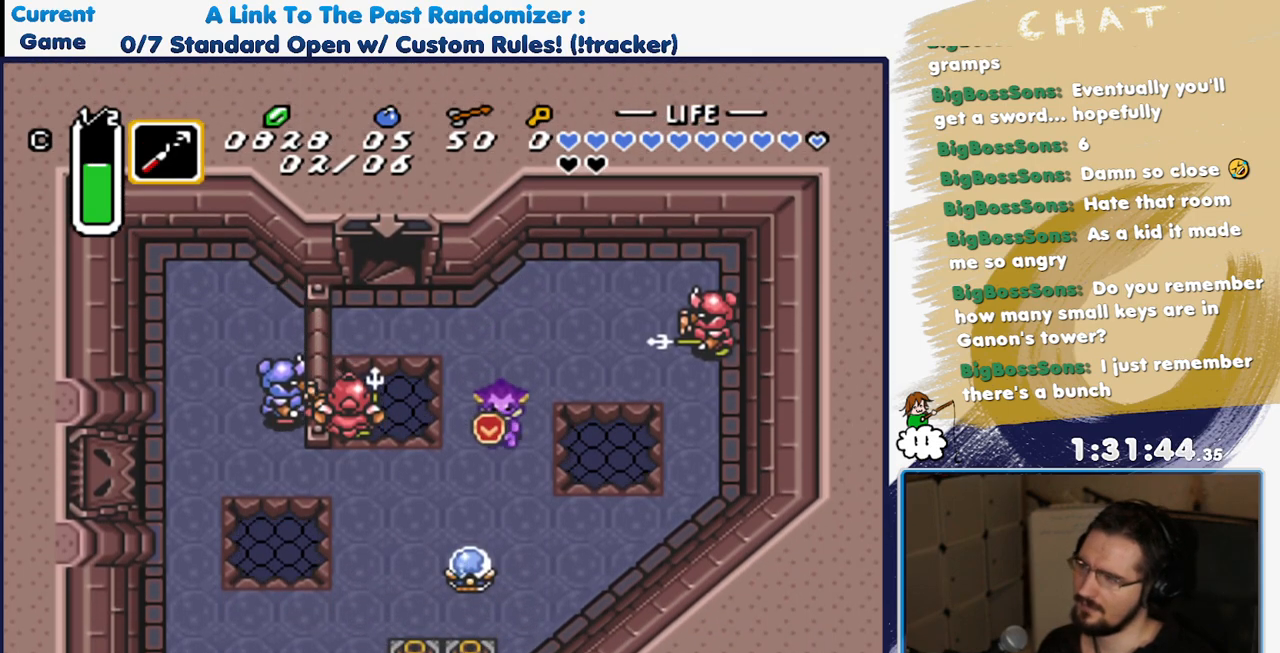
{"dt_ms": 500, "buttons": ["DPAD_RIGHT"], "events": [[33, "DPAD_UP", "down"], [400, "DPAD_RIGHT", "down"], [450, "DPAD_UP", "up"]]}
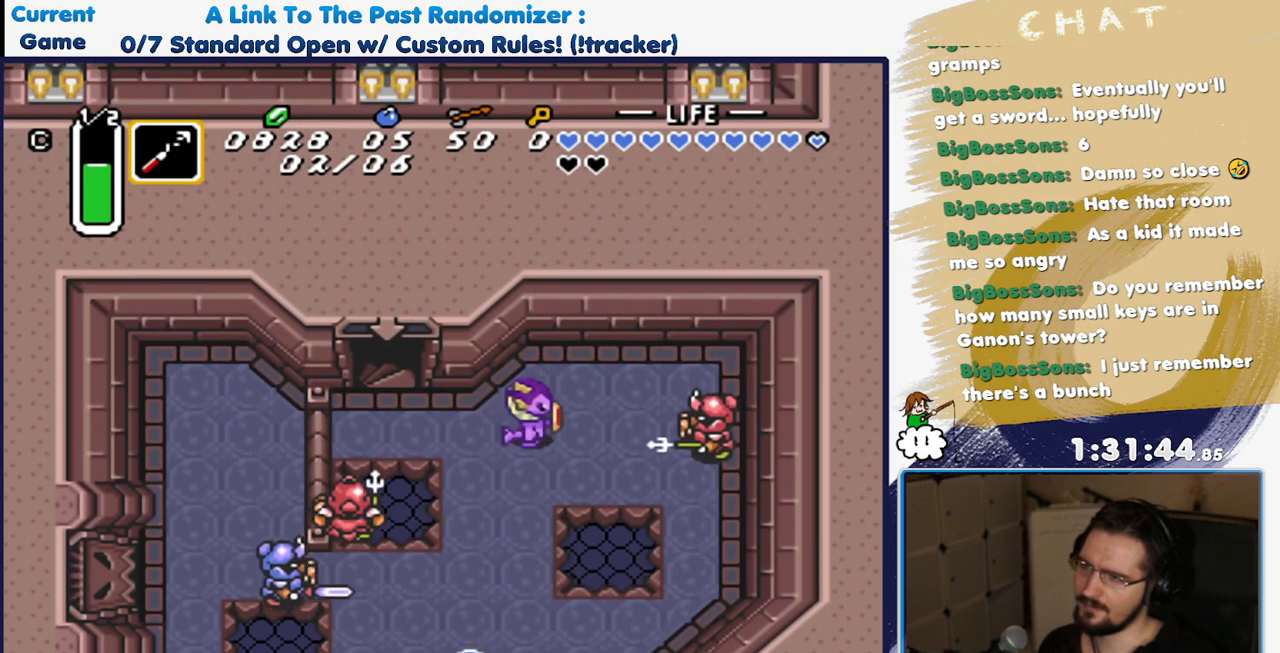
{"dt_ms": 500, "buttons": ["R1"], "events": [[100, "Y", "down"], [200, "DPAD_RIGHT", "up"], [300, "Y", "up"], [483, "R1", "down"]]}
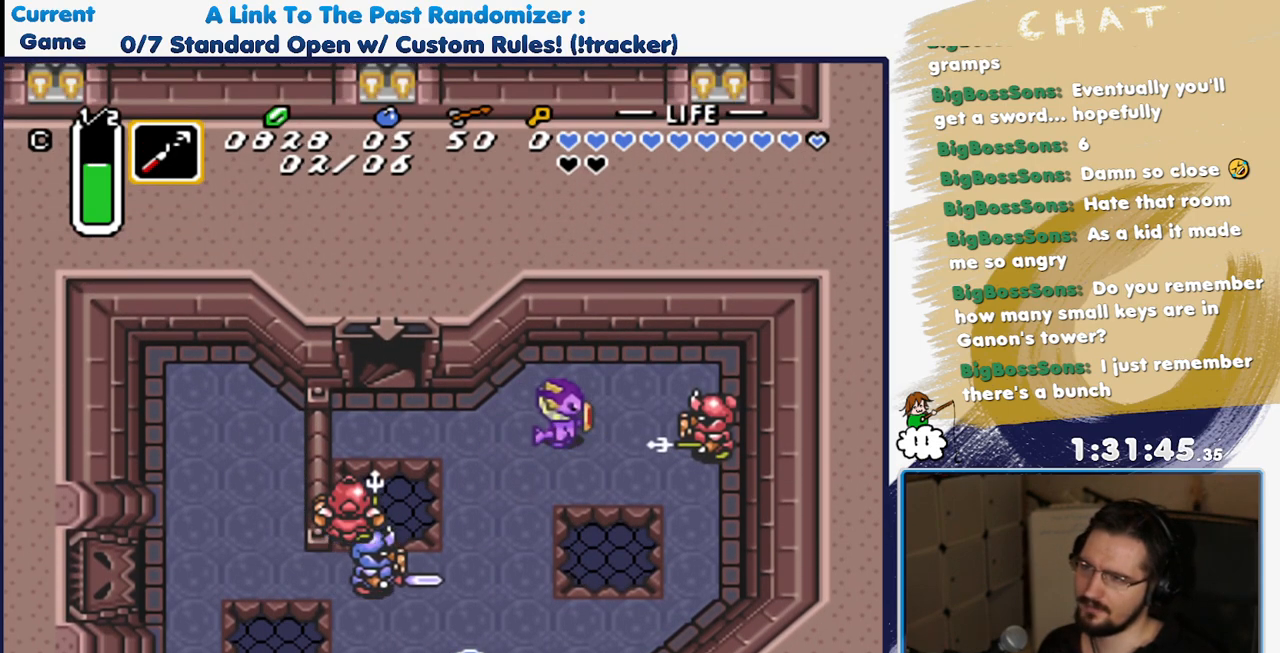
{"dt_ms": 500, "buttons": ["DPAD_UP", "DPAD_RIGHT"], "events": [[117, "R1", "up"], [283, "DPAD_UP", "down"], [467, "DPAD_RIGHT", "down"]]}
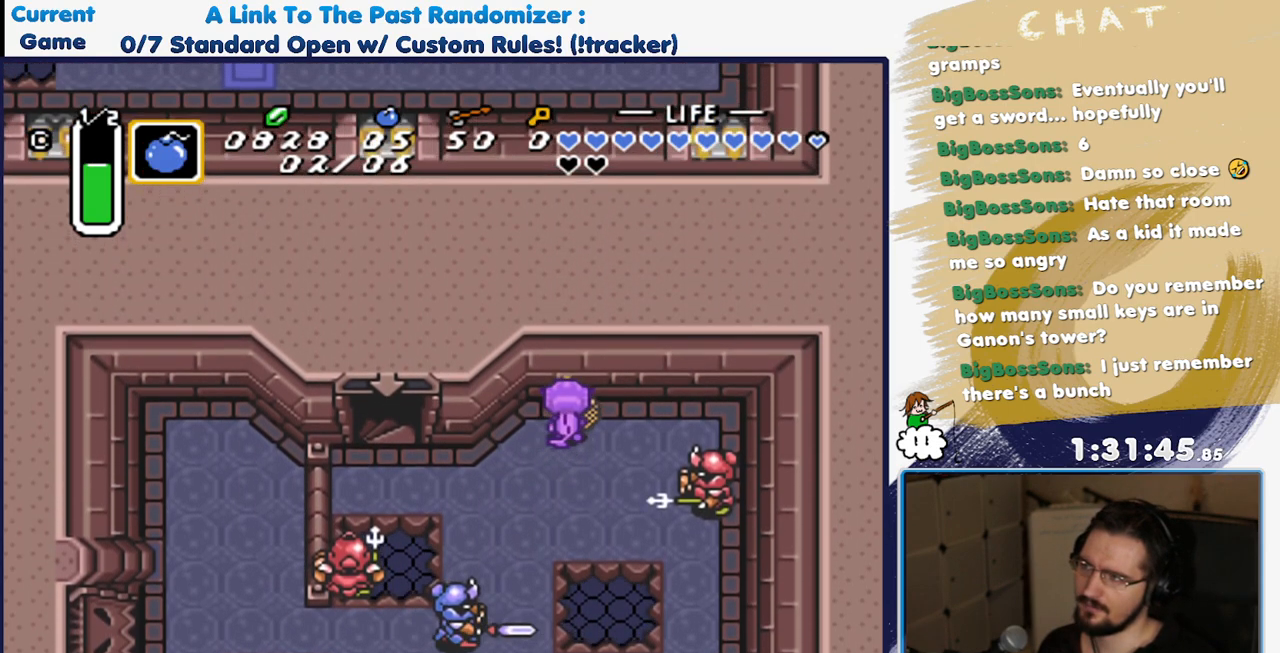
{"dt_ms": 500, "buttons": ["DPAD_DOWN"], "events": [[50, "DPAD_UP", "up"], [350, "DPAD_DOWN", "down"], [450, "DPAD_RIGHT", "up"]]}
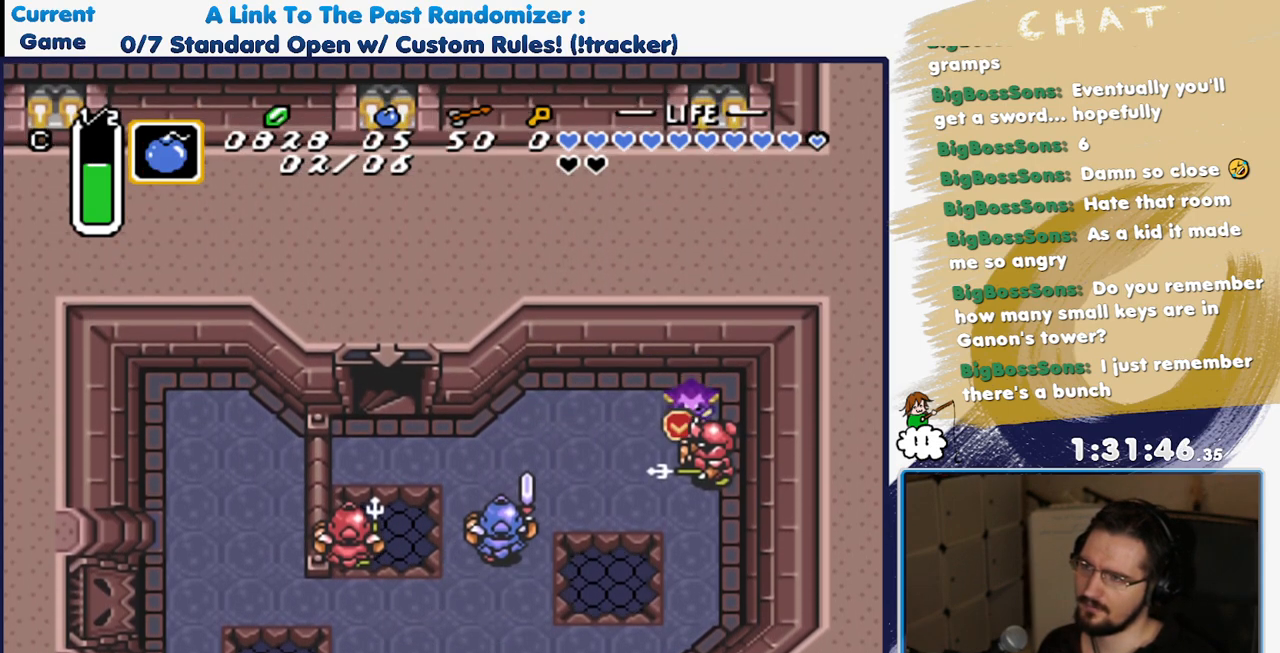
{"dt_ms": 500, "buttons": [], "events": [[33, "Y", "down"], [50, "DPAD_DOWN", "up"], [83, "DPAD_RIGHT", "down"], [133, "Y", "up"], [267, "DPAD_RIGHT", "up"]]}
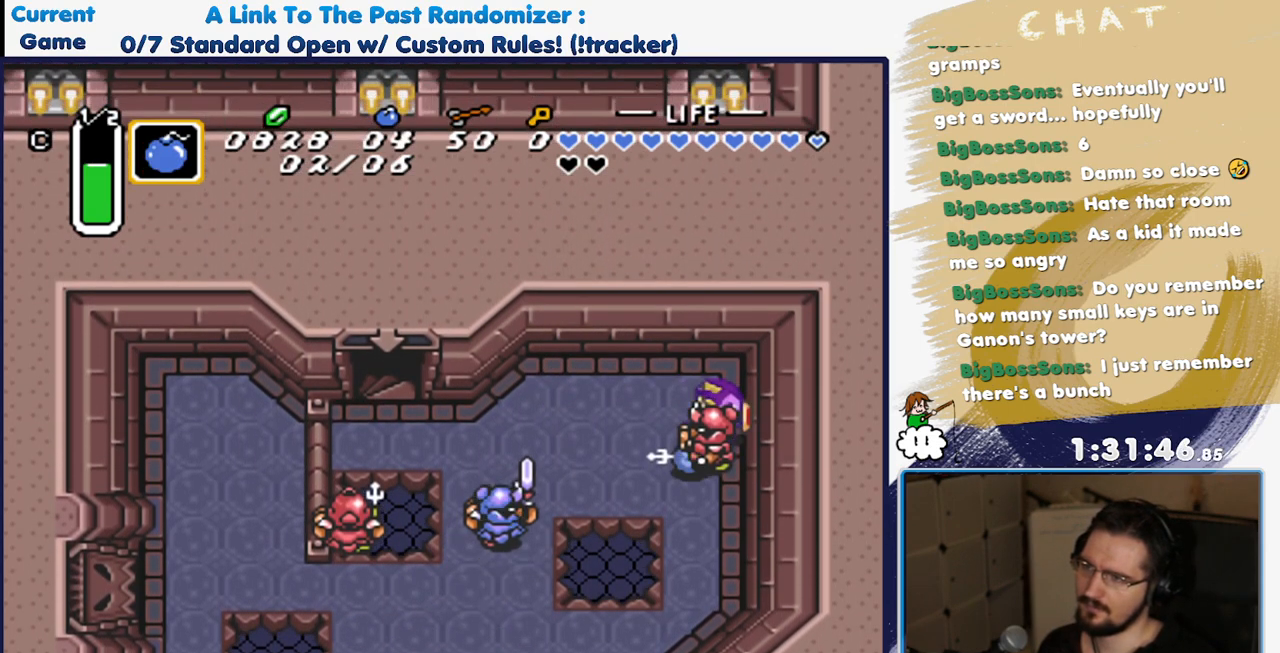
{"dt_ms": 500, "buttons": [], "events": []}
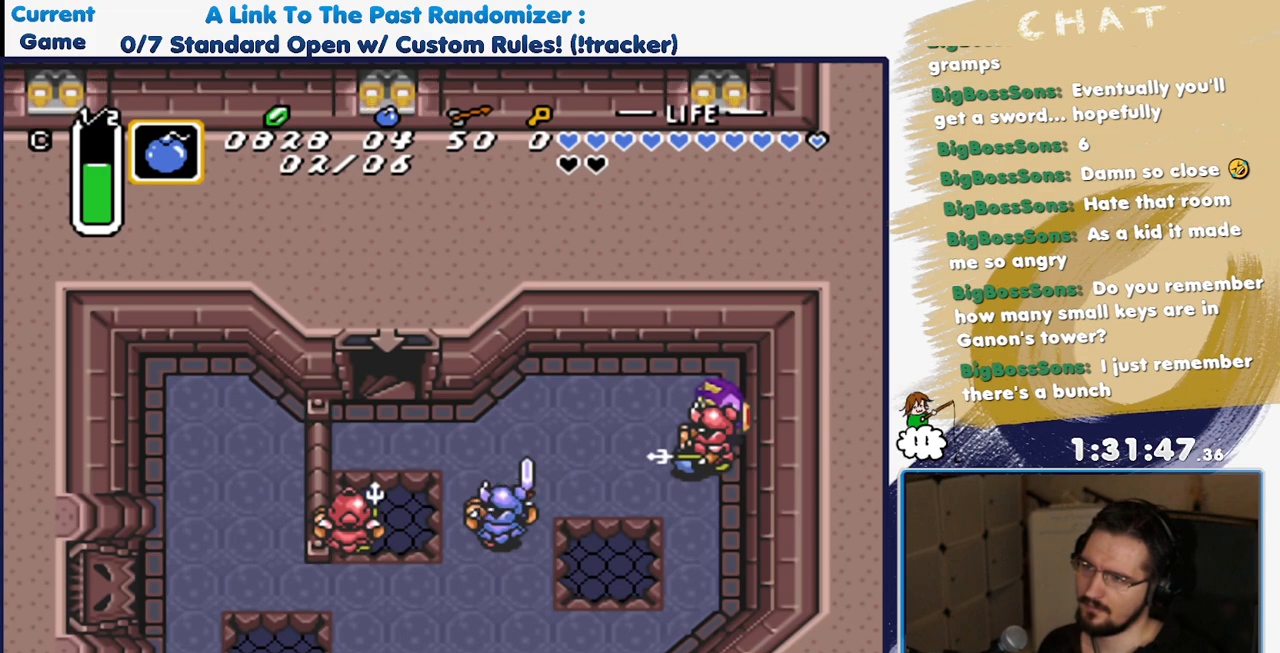
{"dt_ms": 500, "buttons": ["DPAD_DOWN"], "events": [[117, "DPAD_DOWN", "down"]]}
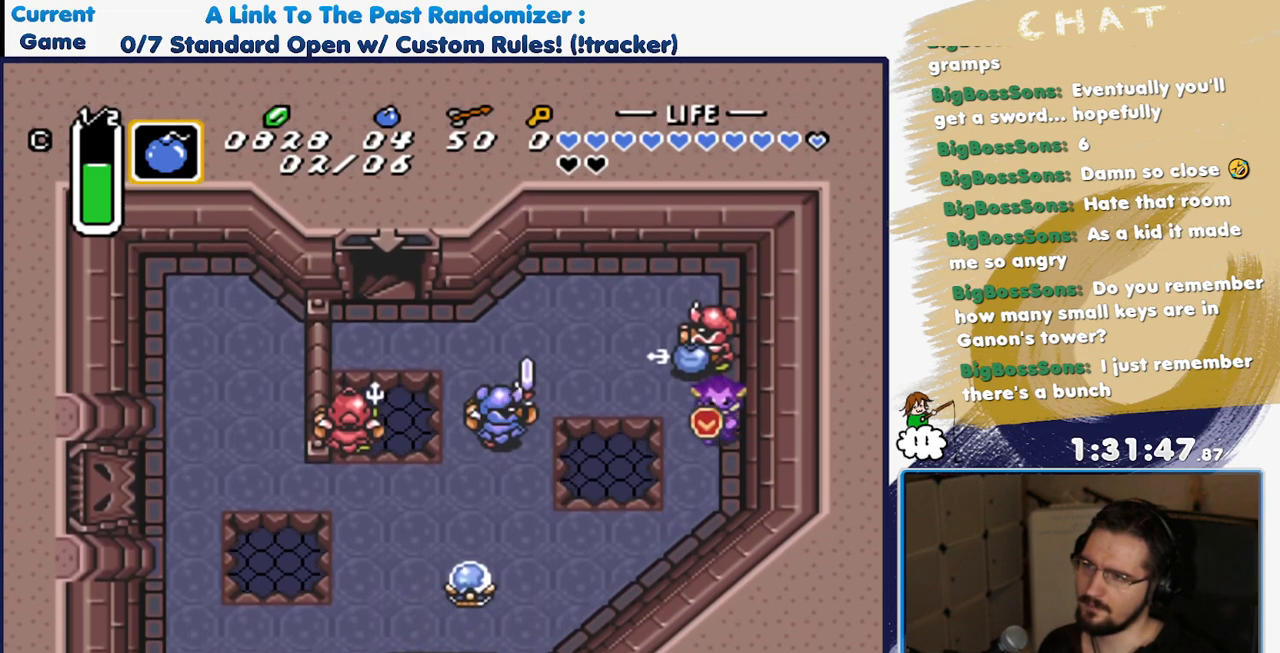
{"dt_ms": 500, "buttons": ["DPAD_DOWN"], "events": [[267, "DPAD_DOWN", "up"], [483, "DPAD_DOWN", "down"]]}
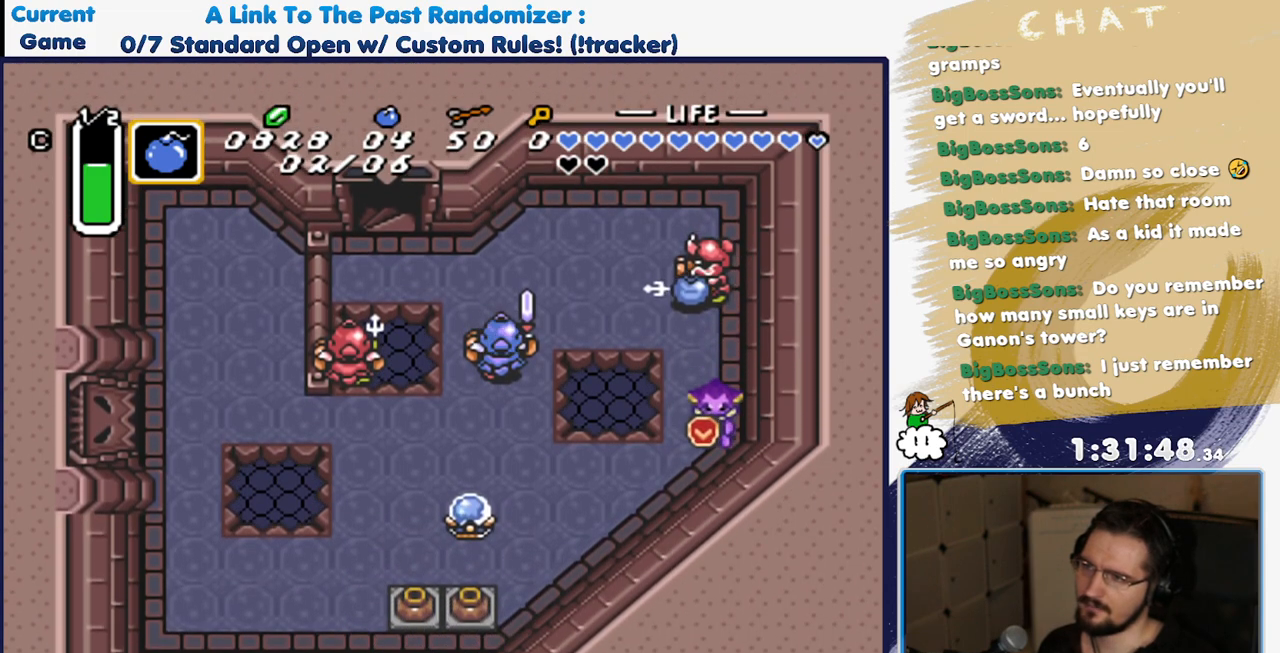
{"dt_ms": 500, "buttons": [], "events": [[100, "DPAD_DOWN", "up"]]}
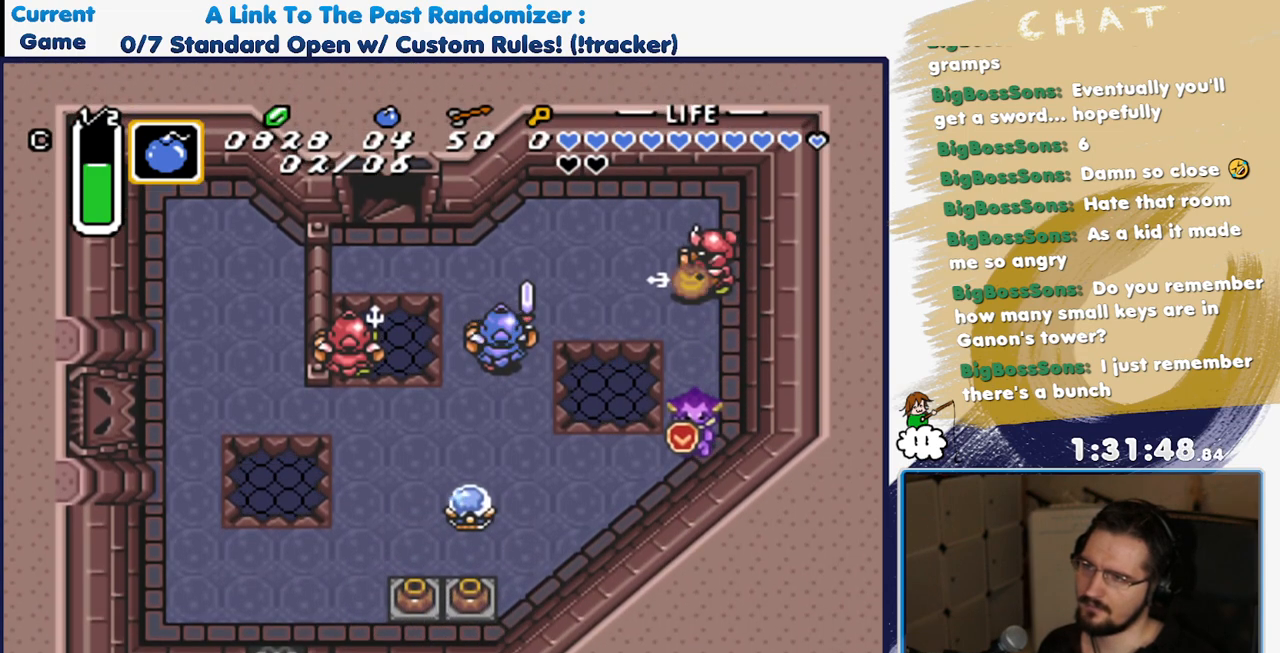
{"dt_ms": 500, "buttons": [], "events": [[217, "R1", "down"], [333, "R1", "up"]]}
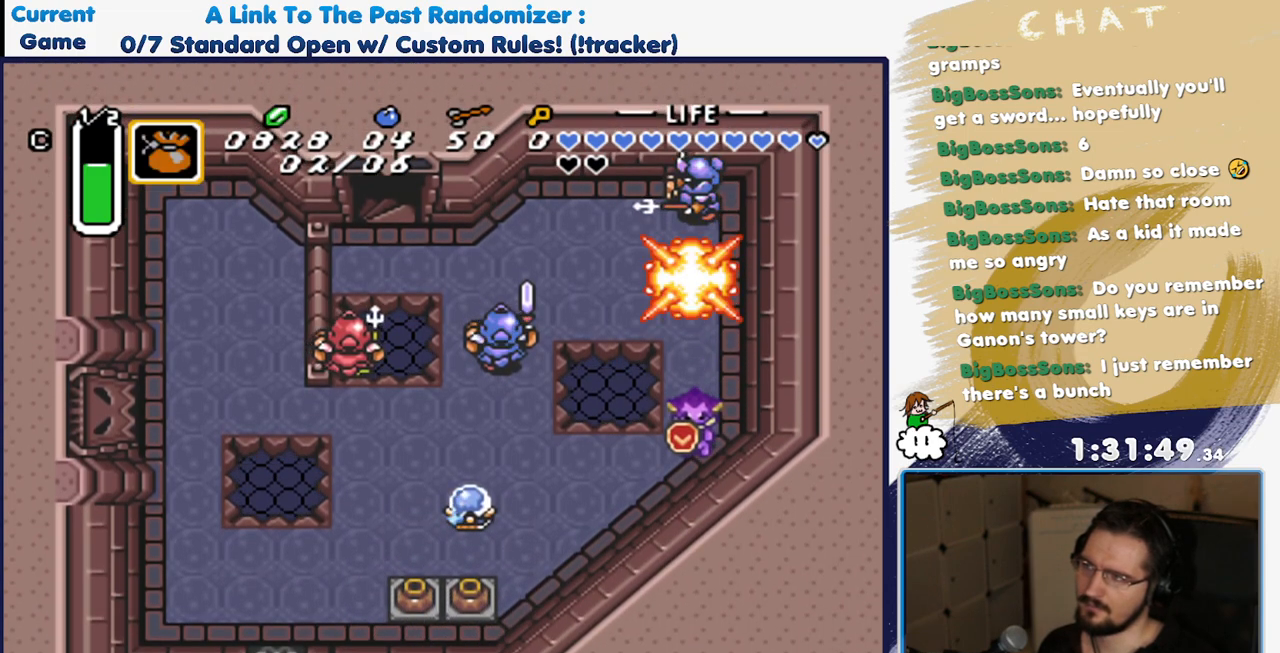
{"dt_ms": 1000, "buttons": [], "events": [[67, "R1", "down"], [183, "R1", "up"], [333, "DPAD_RIGHT", "down"], [500, "DPAD_RIGHT", "up"], [750, "DPAD_UP", "down"], [800, "Y", "down"], [867, "DPAD_UP", "up"], [917, "Y", "up"]]}
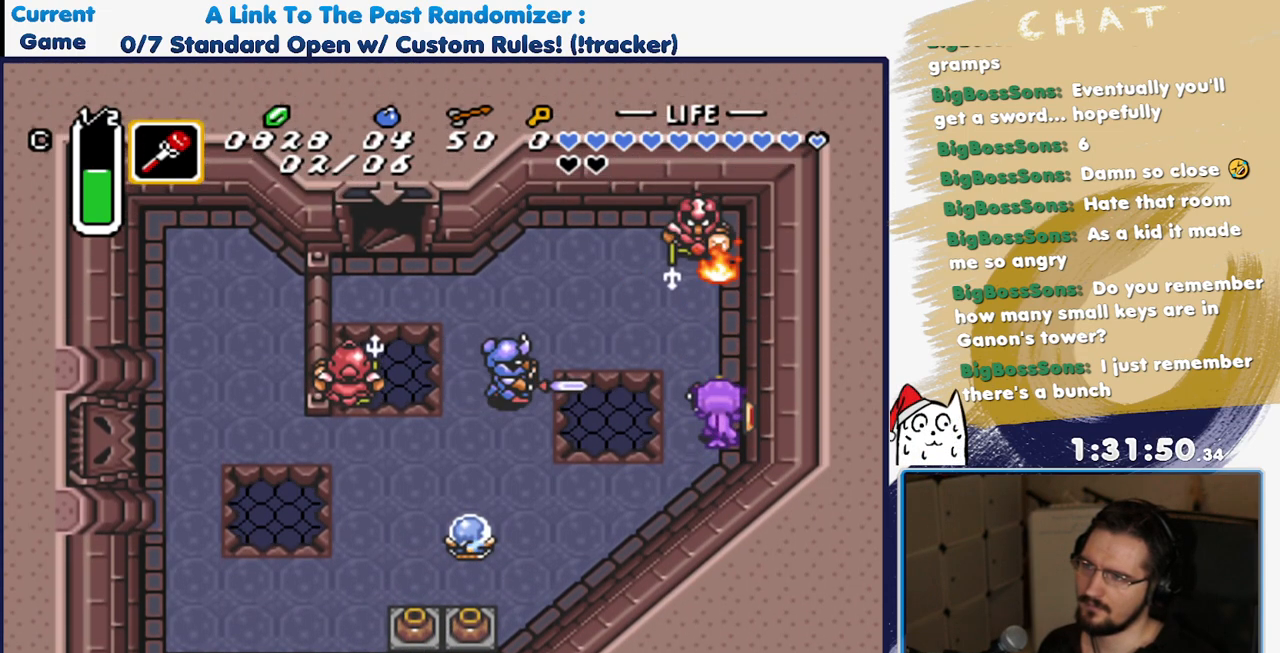
{"dt_ms": 500, "buttons": ["Y", "DPAD_LEFT"], "events": [[100, "DPAD_UP", "down"], [400, "DPAD_LEFT", "down"], [400, "DPAD_UP", "up"], [467, "Y", "down"]]}
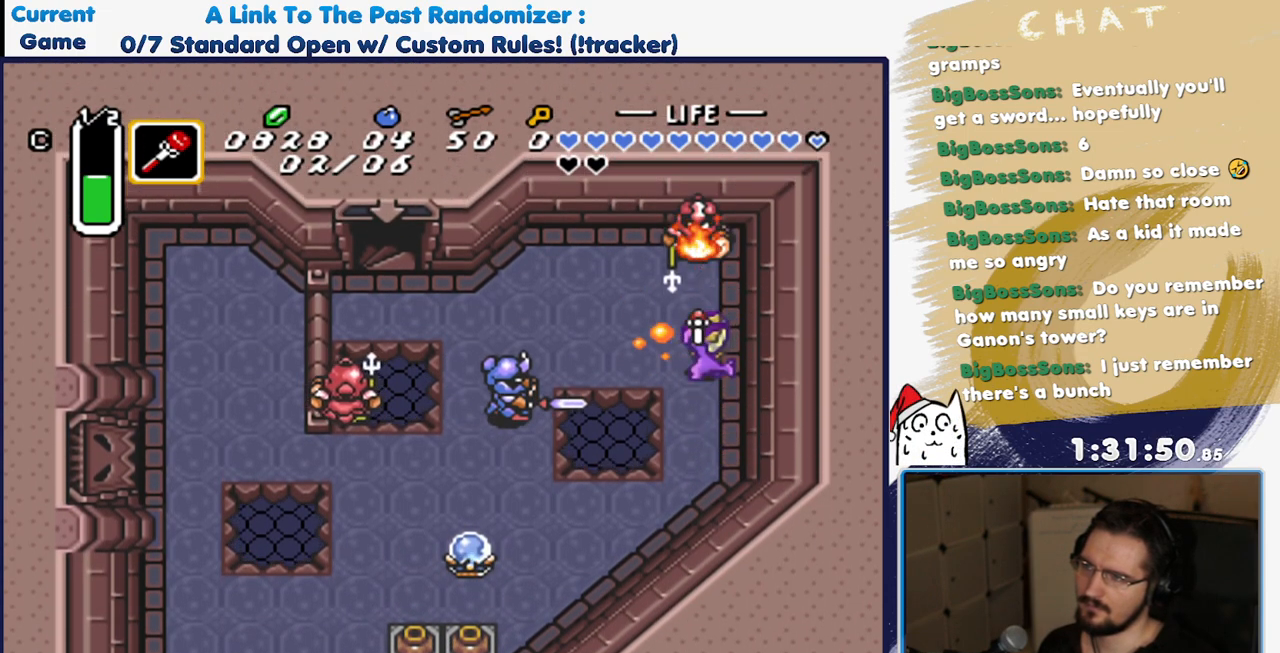
{"dt_ms": 500, "buttons": [], "events": [[50, "DPAD_LEFT", "up"], [83, "Y", "up"], [233, "Y", "down"], [350, "Y", "up"]]}
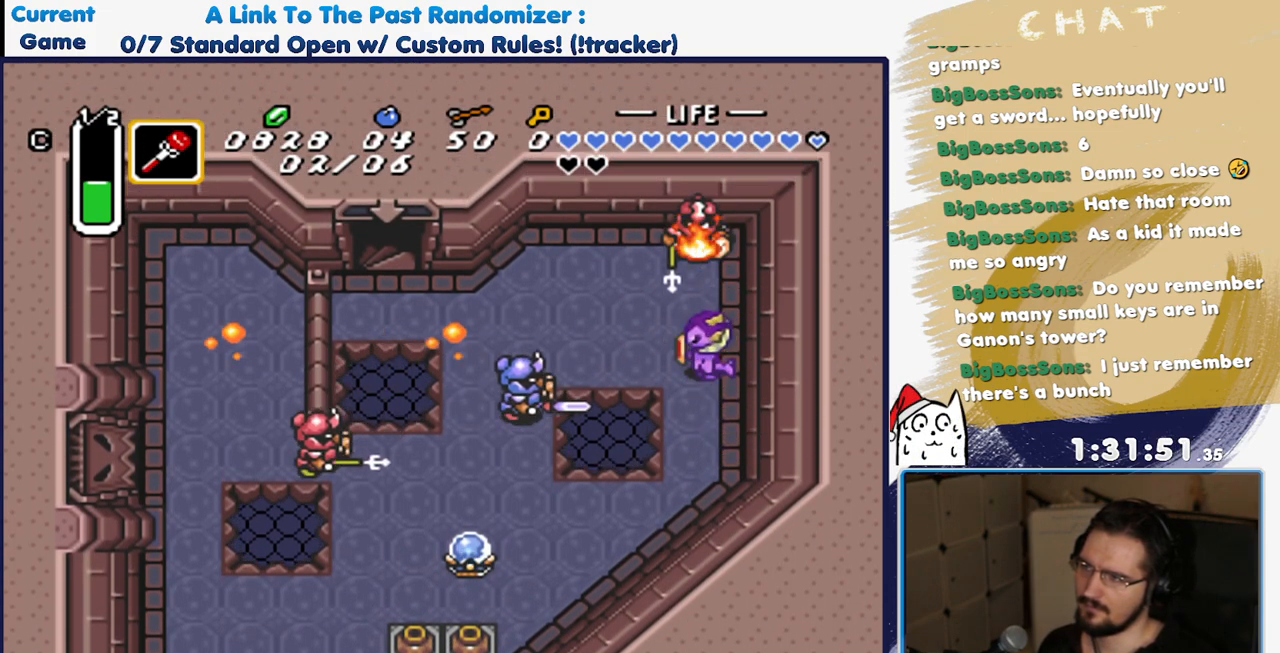
{"dt_ms": 500, "buttons": ["Y"], "events": [[33, "DPAD_DOWN", "down"], [200, "DPAD_RIGHT", "down"], [250, "DPAD_DOWN", "up"], [317, "DPAD_LEFT", "down"], [317, "DPAD_RIGHT", "up"], [417, "DPAD_LEFT", "up"], [433, "Y", "down"]]}
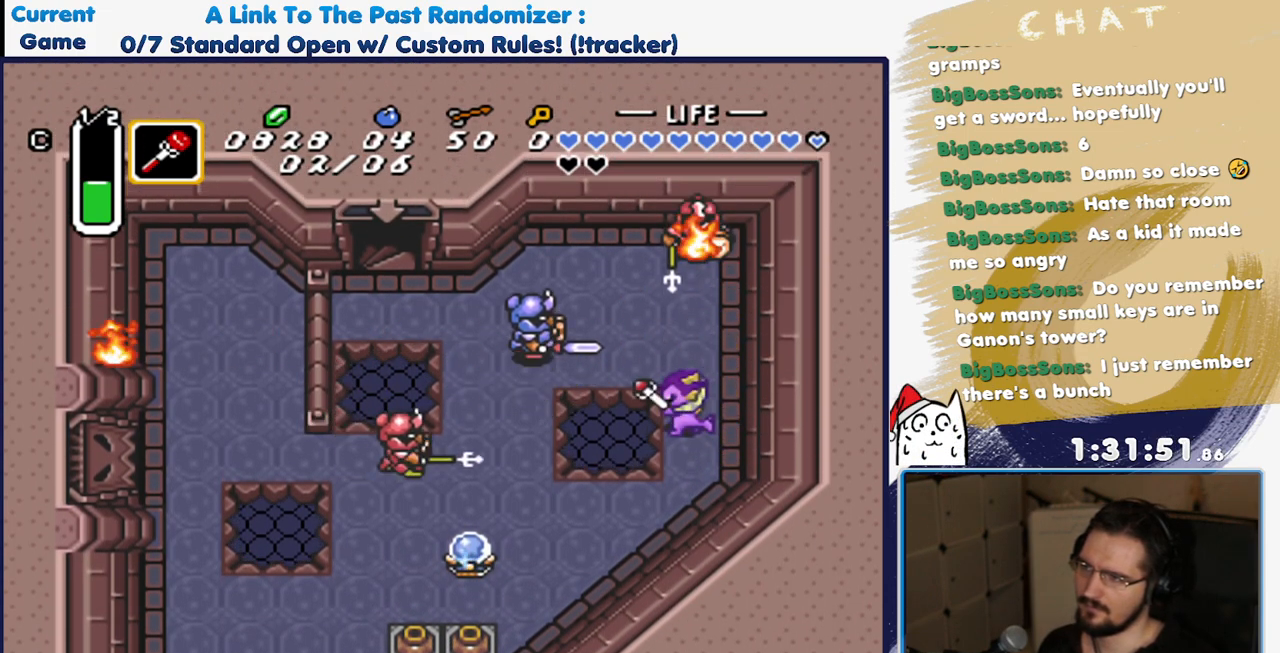
{"dt_ms": 500, "buttons": ["DPAD_DOWN"], "events": [[83, "Y", "up"], [317, "DPAD_RIGHT", "down"], [433, "DPAD_DOWN", "down"], [483, "DPAD_RIGHT", "up"]]}
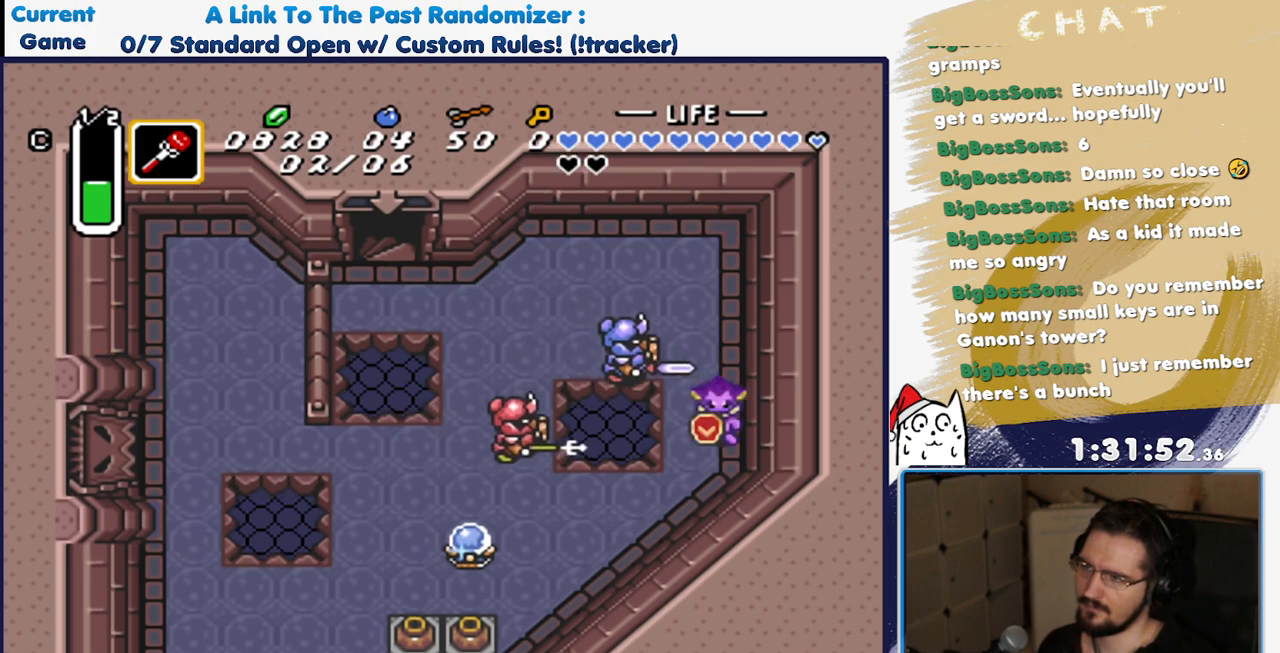
{"dt_ms": 500, "buttons": ["DPAD_UP", "DPAD_RIGHT"], "events": [[233, "DPAD_DOWN", "up"], [250, "DPAD_UP", "down"], [317, "Y", "down"], [383, "DPAD_UP", "up"], [433, "Y", "up"], [450, "DPAD_RIGHT", "down"], [483, "DPAD_UP", "down"]]}
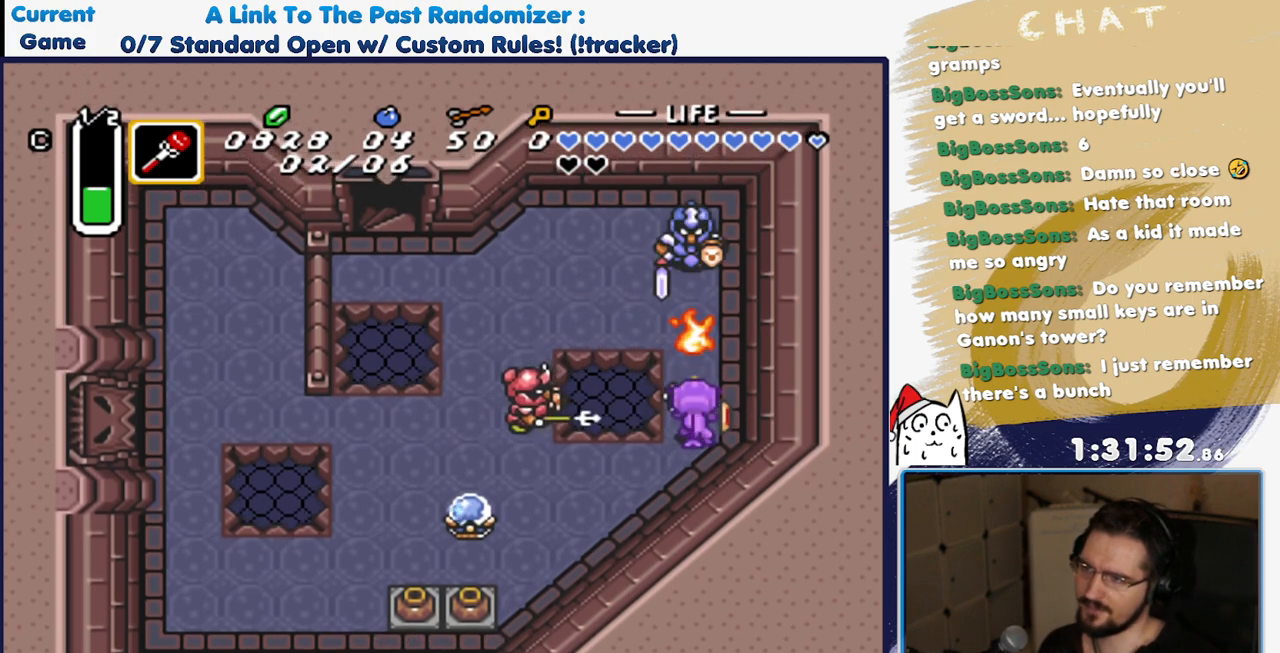
{"dt_ms": 500, "buttons": [], "events": [[133, "DPAD_UP", "up"], [183, "DPAD_RIGHT", "up"], [217, "DPAD_LEFT", "down"], [300, "Y", "down"], [350, "DPAD_LEFT", "up"], [433, "Y", "up"]]}
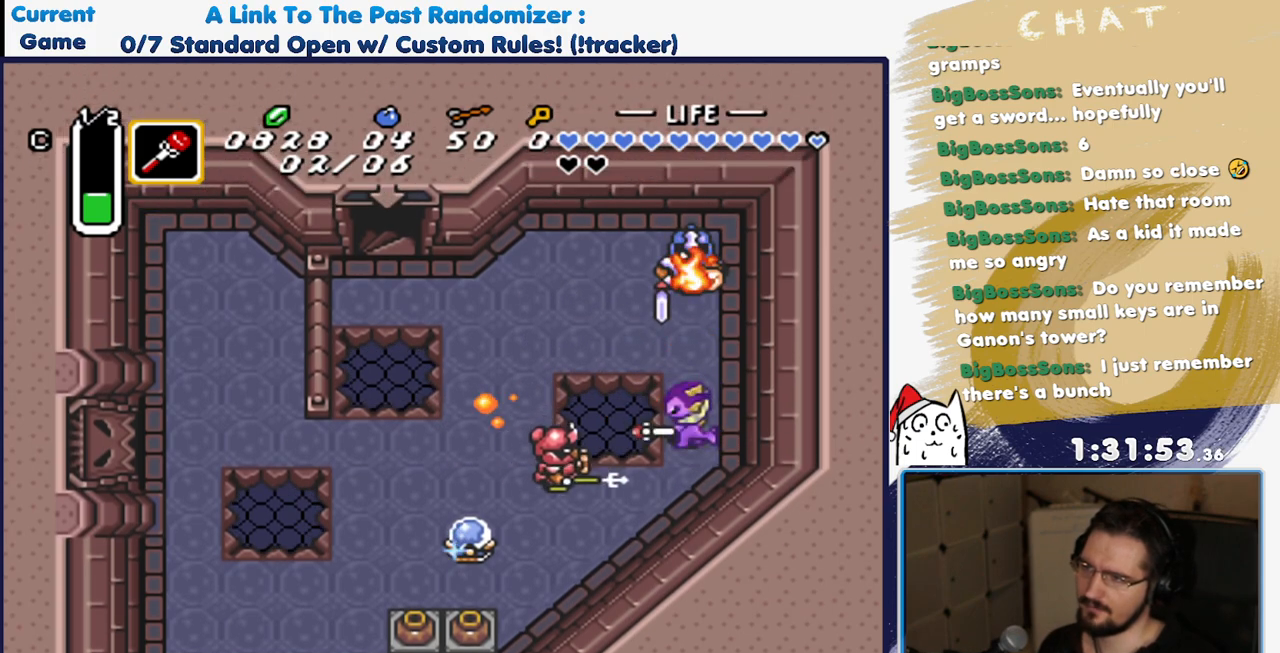
{"dt_ms": 500, "buttons": ["DPAD_UP", "DPAD_LEFT"], "events": [[67, "DPAD_RIGHT", "down"], [200, "DPAD_RIGHT", "up"], [200, "DPAD_UP", "down"], [367, "DPAD_LEFT", "down"]]}
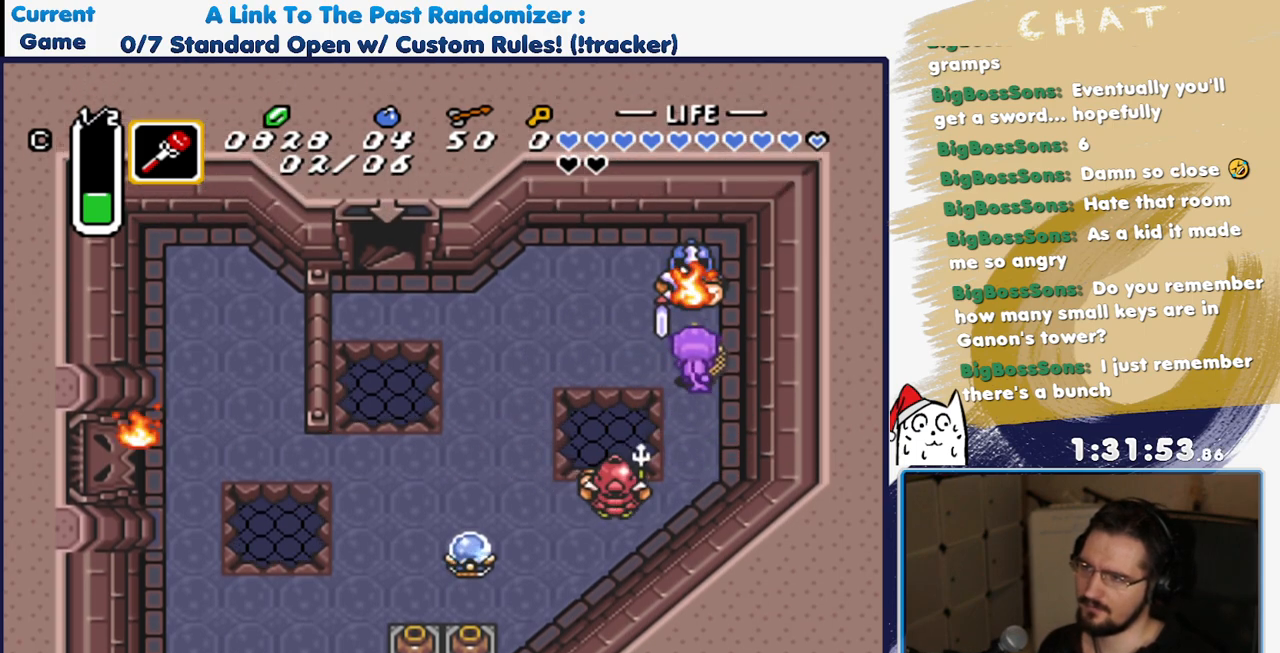
{"dt_ms": 500, "buttons": [], "events": [[333, "DPAD_UP", "up"], [350, "DPAD_DOWN", "down"], [350, "DPAD_LEFT", "up"], [400, "Y", "down"], [483, "DPAD_DOWN", "up"], [500, "Y", "up"]]}
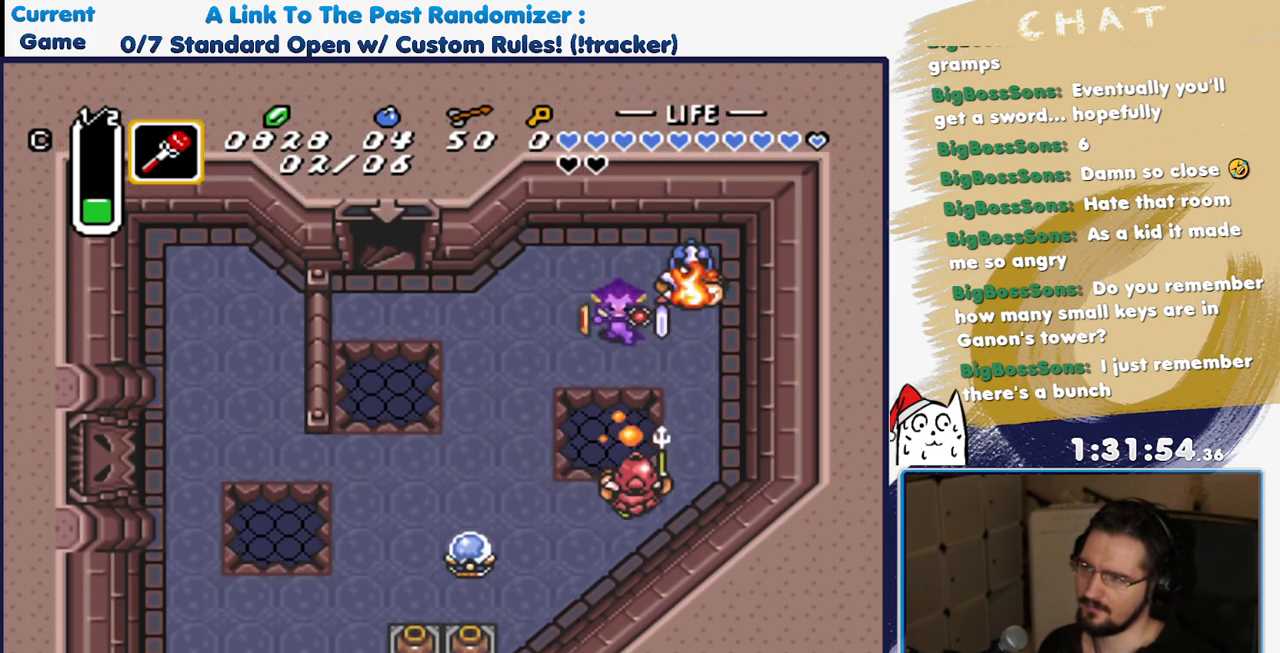
{"dt_ms": 500, "buttons": ["DPAD_DOWN", "DPAD_LEFT"], "events": [[67, "DPAD_LEFT", "down"], [333, "DPAD_DOWN", "down"]]}
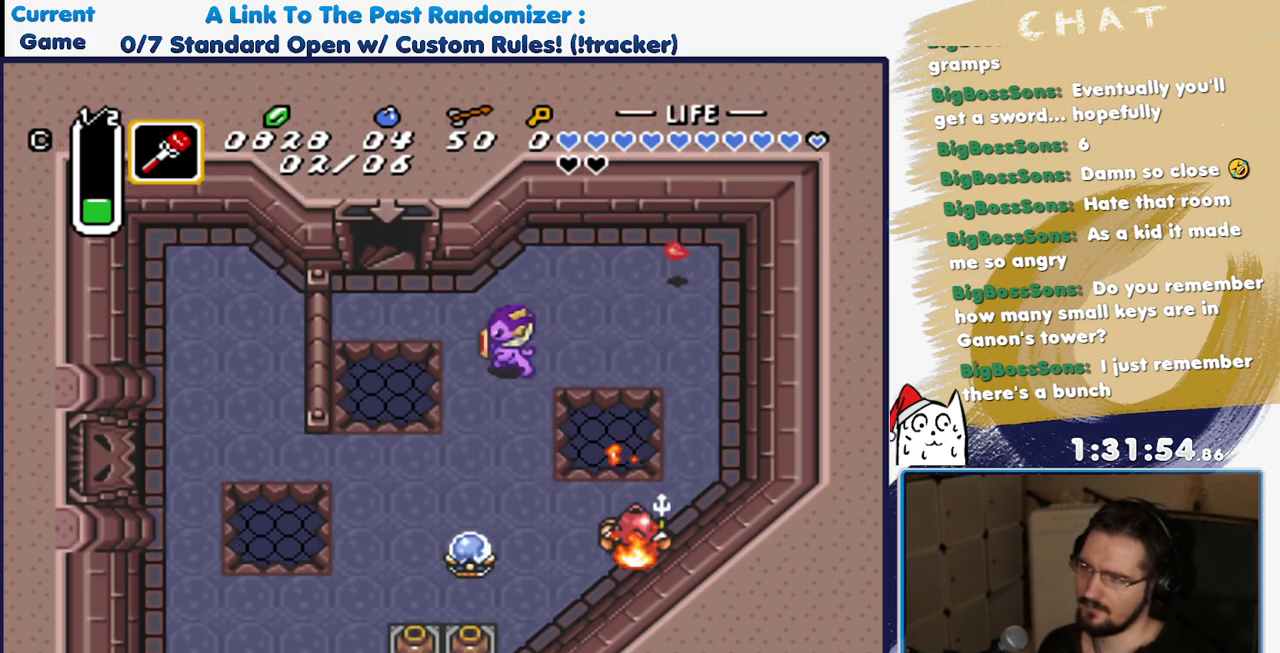
{"dt_ms": 500, "buttons": ["DPAD_UP"], "events": [[133, "DPAD_LEFT", "up"], [300, "DPAD_DOWN", "up"], [383, "DPAD_UP", "down"]]}